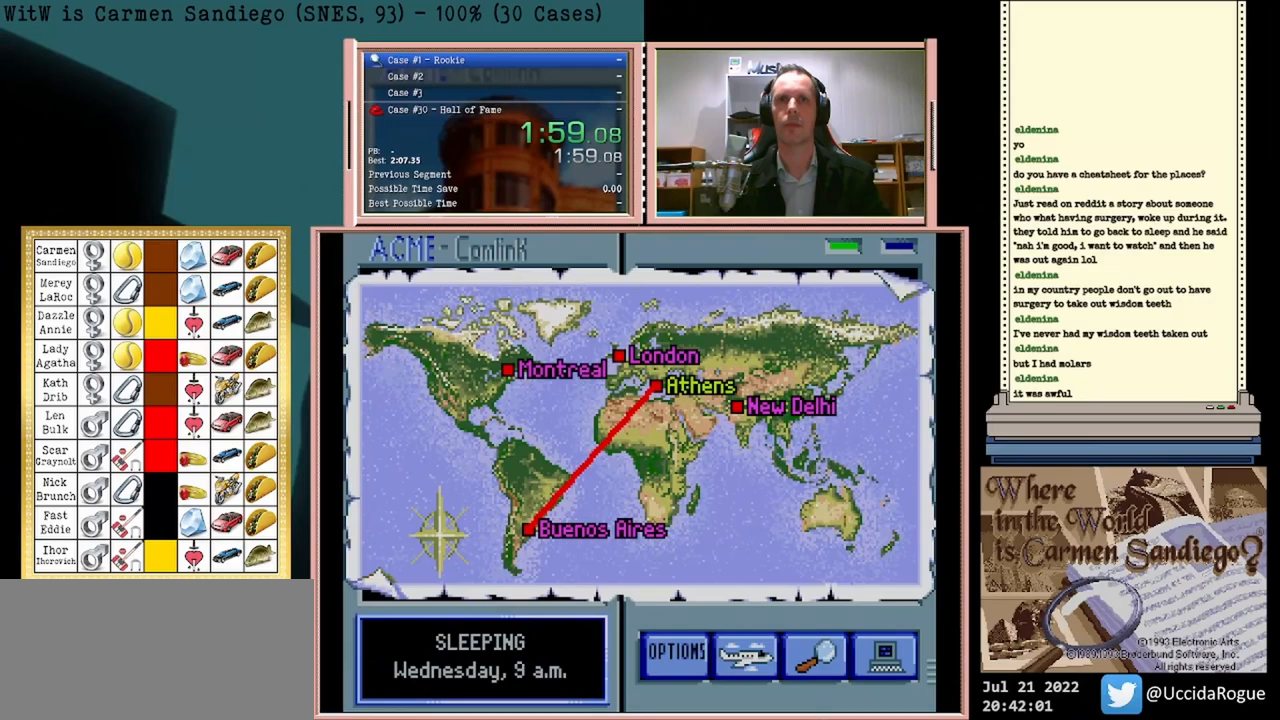
Gameplay with a controller (Nintendo layout); each line is a JSON object with the inputs held at the frame after it. "events" lists button and stick changes between this image and that frame as [ms after this image, input, new state], when the widget could be followed in between. Not read: L2 L3 R2 R3 left_stick right_stick.
{"buttons": ["A"], "events": []}
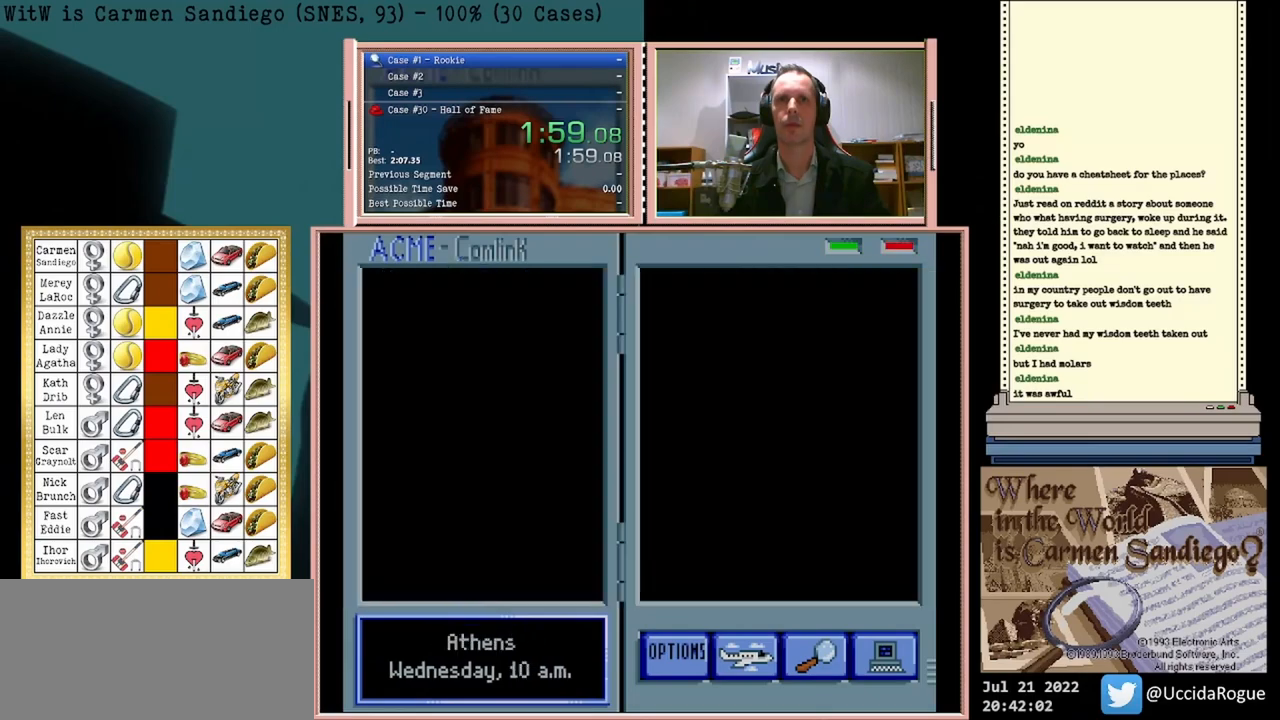
{"buttons": ["A"], "events": []}
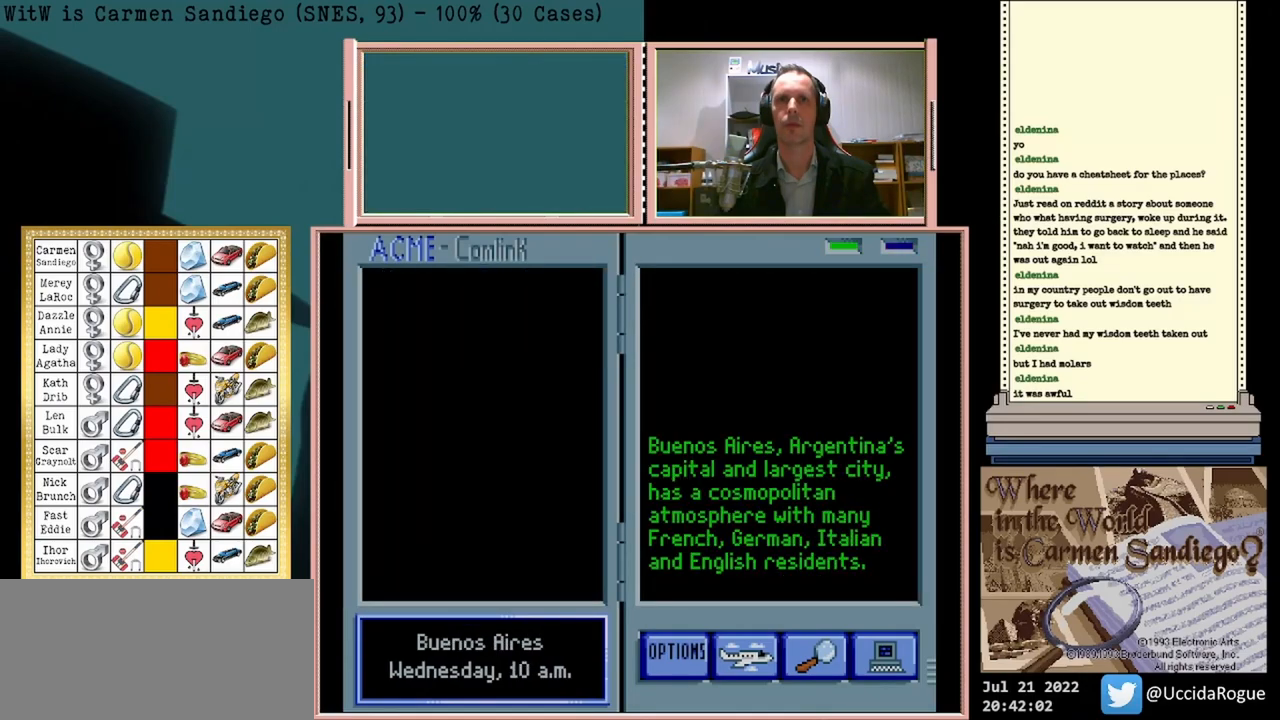
{"buttons": ["A"], "events": []}
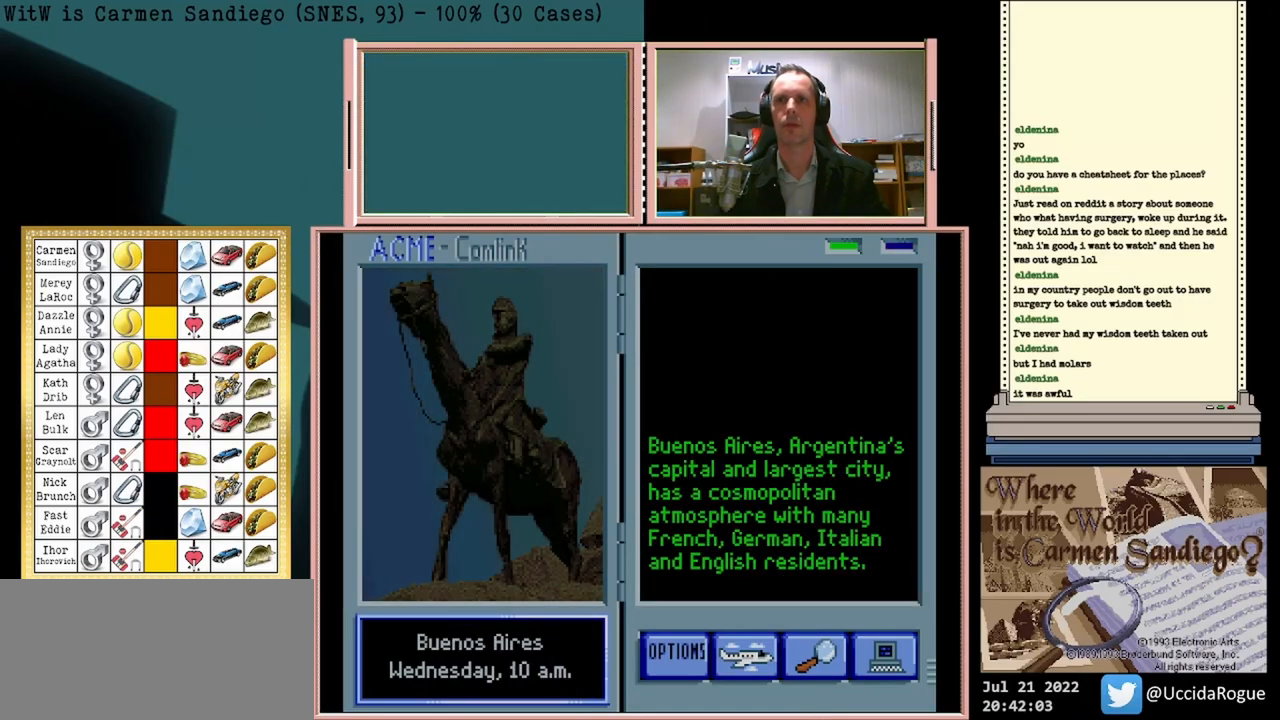
{"buttons": [], "events": [[458, "A", "up"]]}